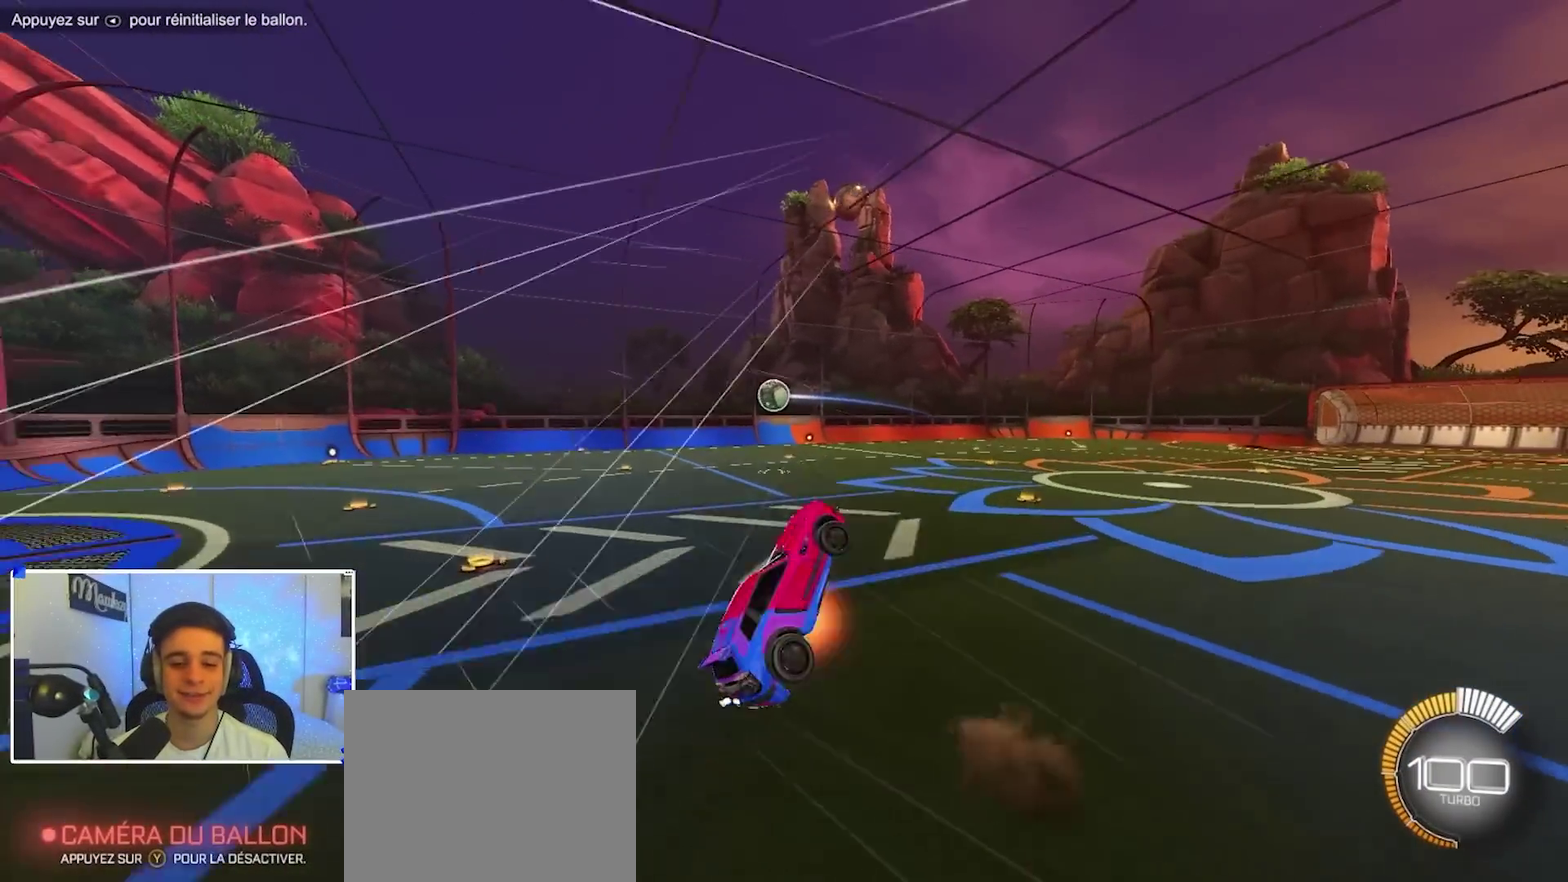
Gameplay with a controller (Xbox layout); each line is a JSON object with the inputs held at the frame after it (dt_ms = milliseconds from this image to that frame). "events" lists button and stick changes between this image and that frame as [ms after this image, input, new state], when the widget could be followed in between.
{"dt_ms": 300, "buttons": ["B", "R1"], "left_stick": "center", "right_stick": "center", "events": [[50, "B", "down"], [67, "A", "up"], [100, "left_stick", "center"]]}
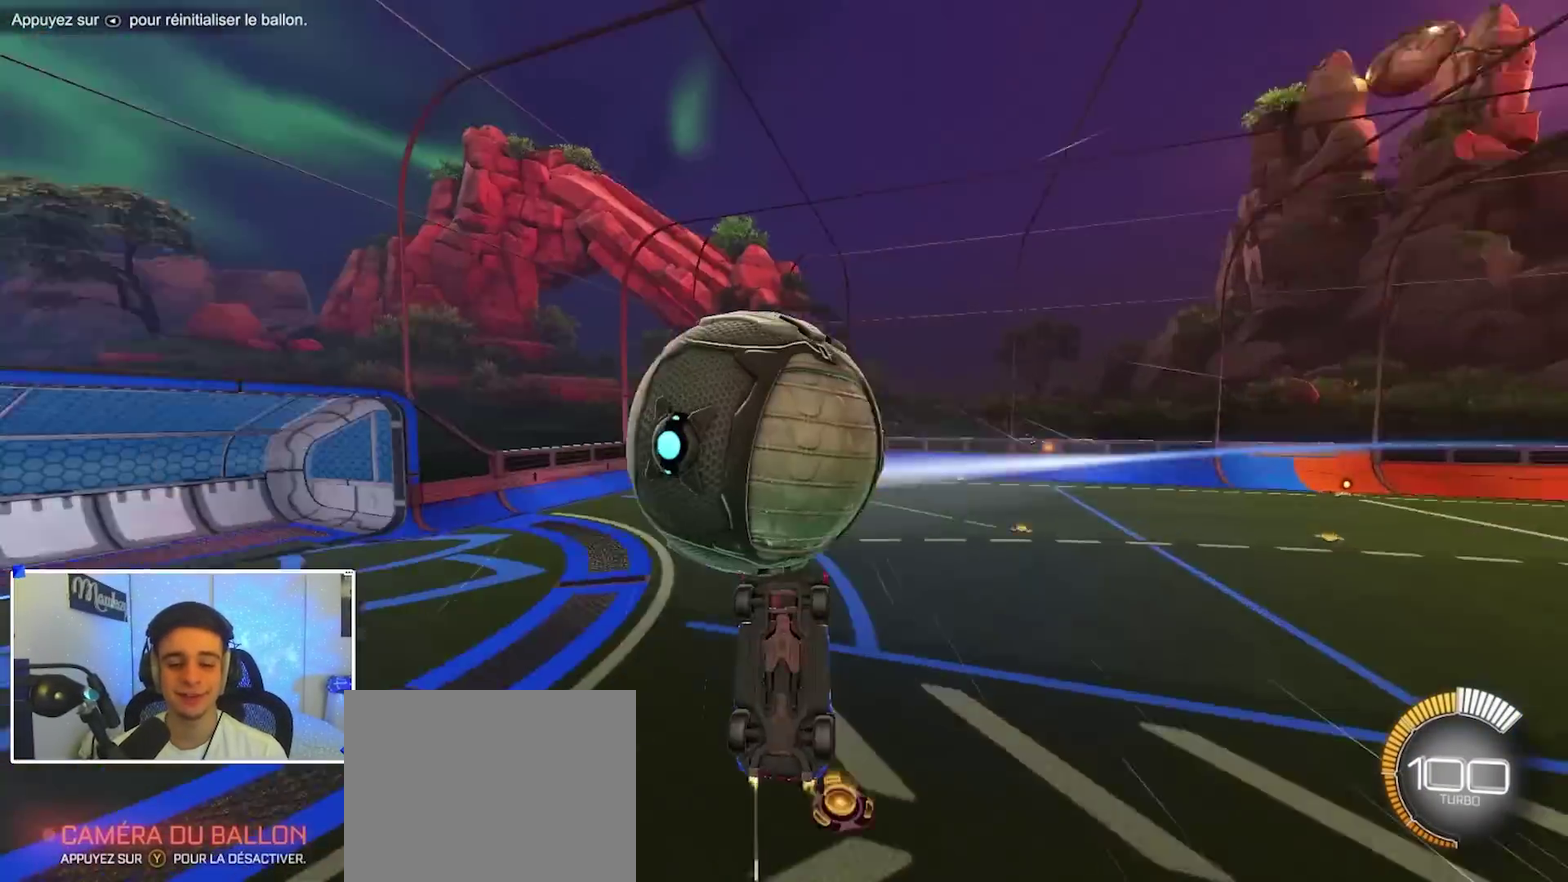
{"dt_ms": 600, "buttons": ["B", "L1"], "left_stick": "up", "right_stick": "center", "events": [[17, "left_stick", "up-left"], [217, "R1", "up"], [350, "L1", "down"], [450, "left_stick", "down-left"], [583, "left_stick", "up"]]}
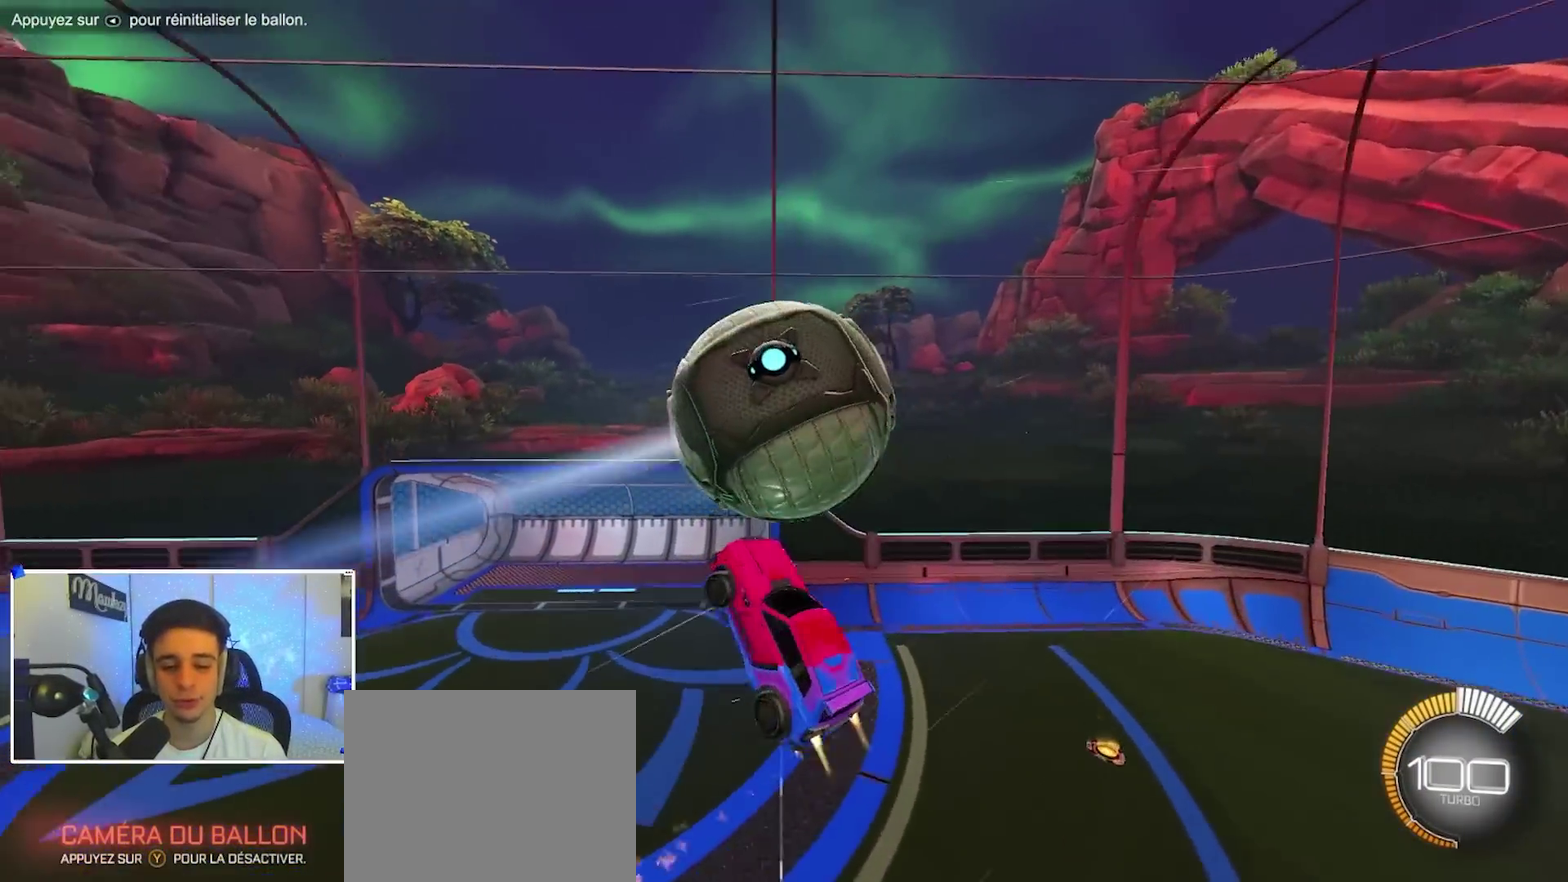
{"dt_ms": 400, "buttons": [], "left_stick": "left", "right_stick": "center", "events": [[150, "left_stick", "down-left"], [317, "B", "up"], [333, "L1", "up"], [367, "left_stick", "left"]]}
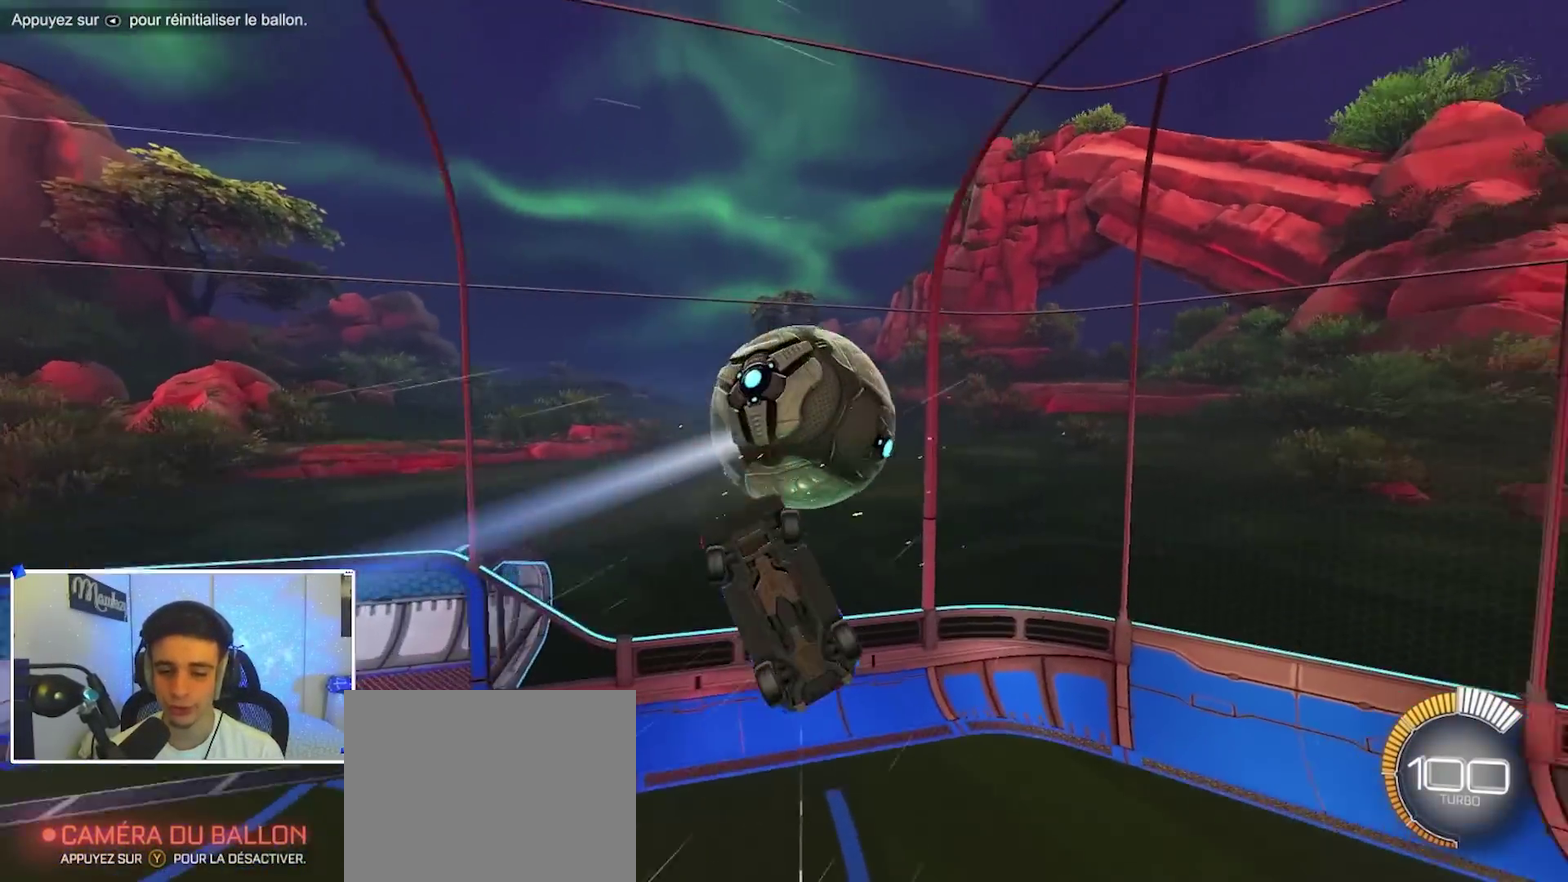
{"dt_ms": 500, "buttons": ["B", "L1"], "left_stick": "up", "right_stick": "center", "events": [[33, "left_stick", "up-left"], [133, "B", "down"], [200, "L1", "down"], [267, "left_stick", "up"]]}
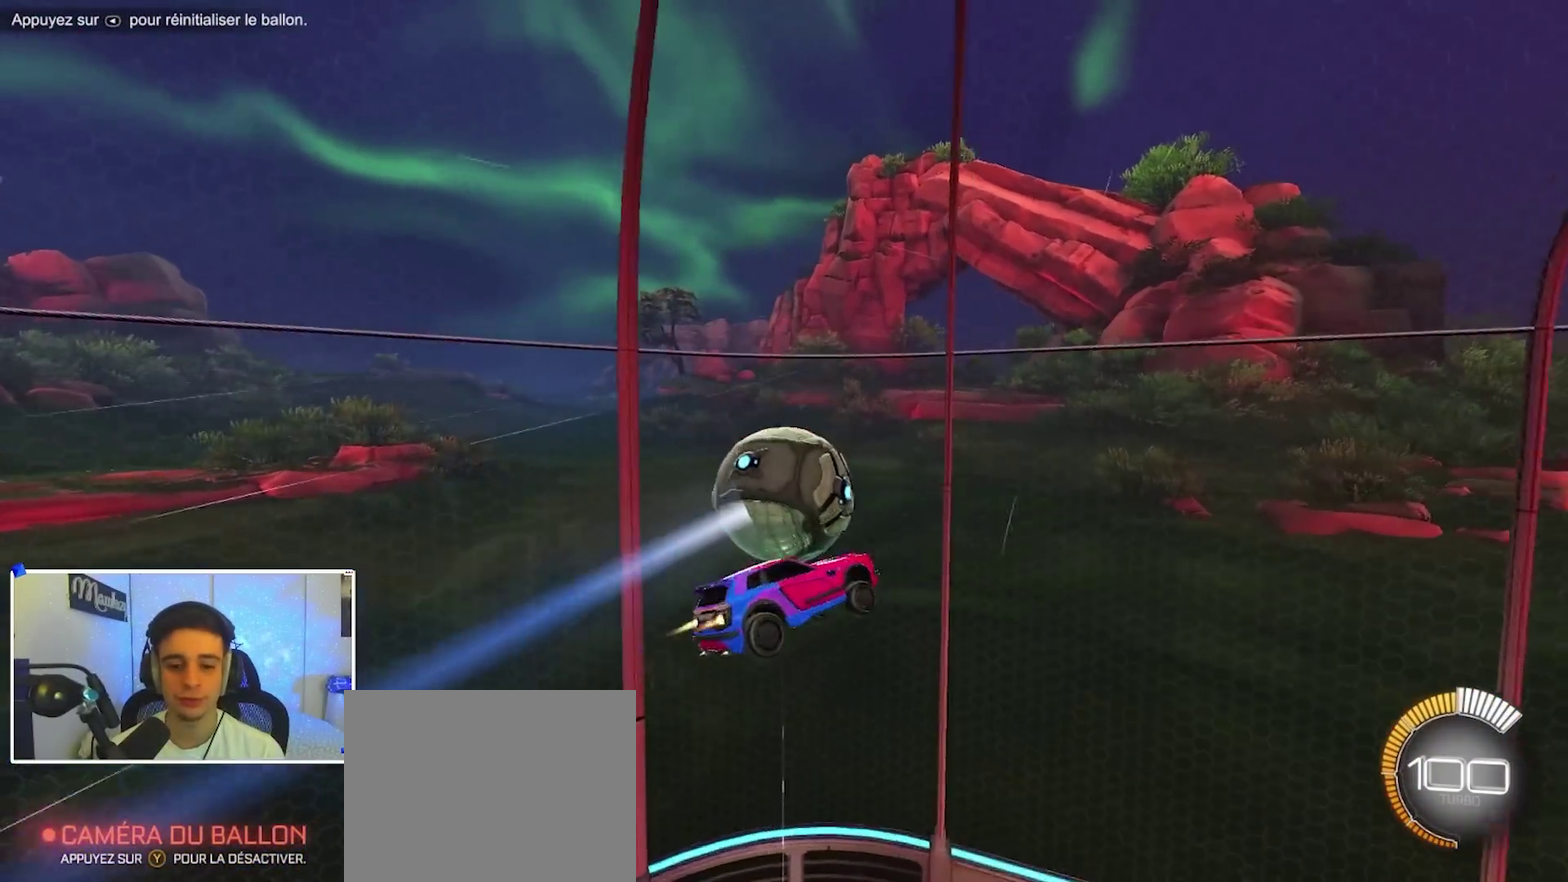
{"dt_ms": 500, "buttons": ["B", "R1"], "left_stick": "left", "right_stick": "center", "events": [[17, "L1", "up"], [17, "left_stick", "up-left"], [100, "left_stick", "left"], [267, "R1", "down"]]}
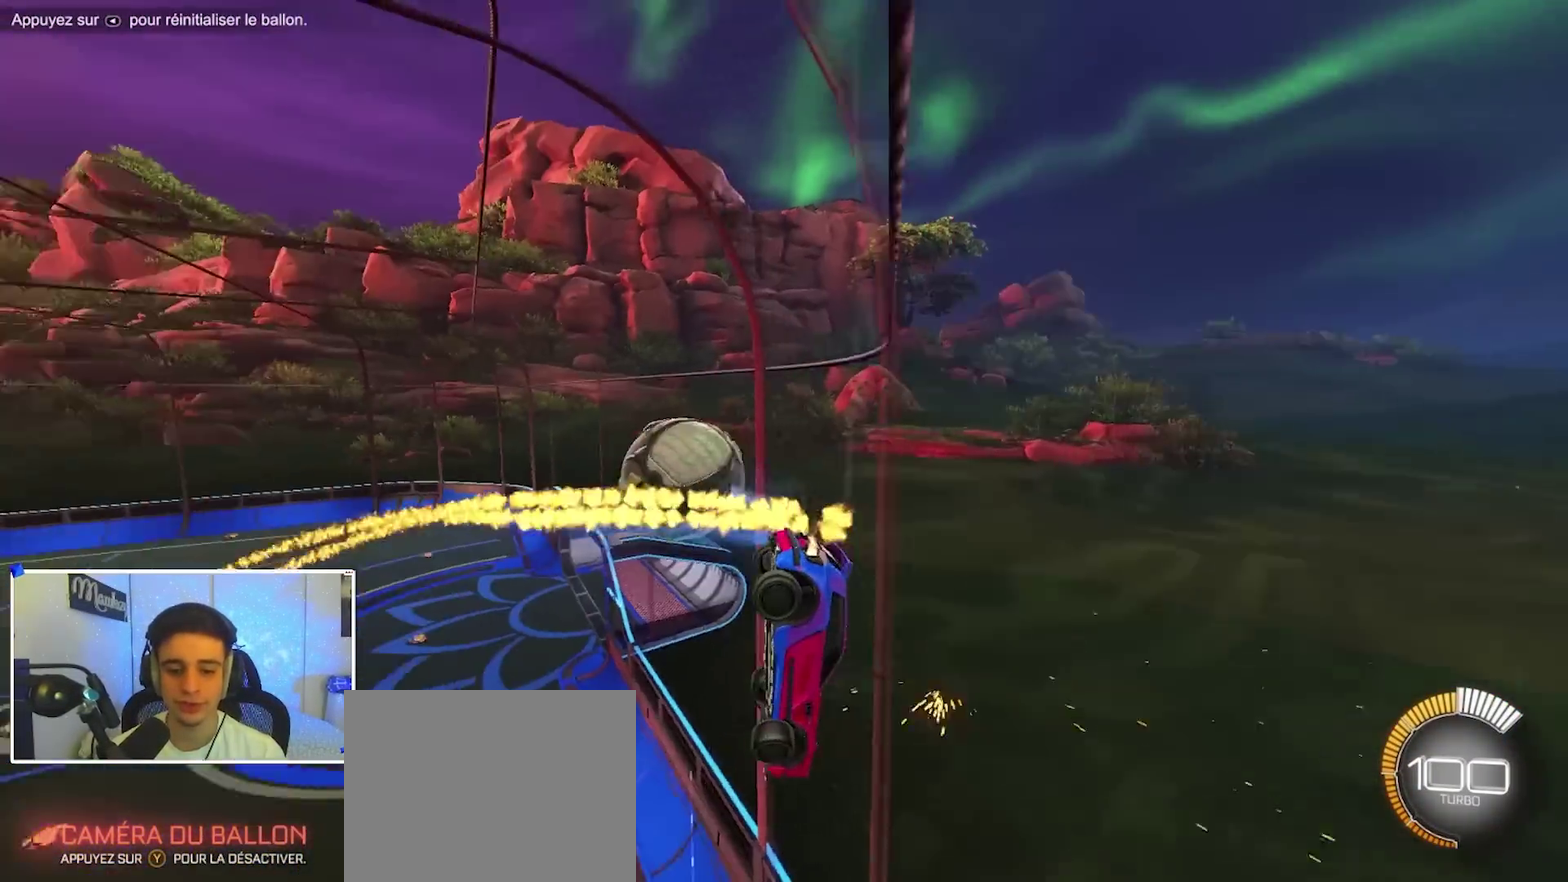
{"dt_ms": 400, "buttons": ["B", "R1"], "left_stick": "left", "right_stick": "center", "events": []}